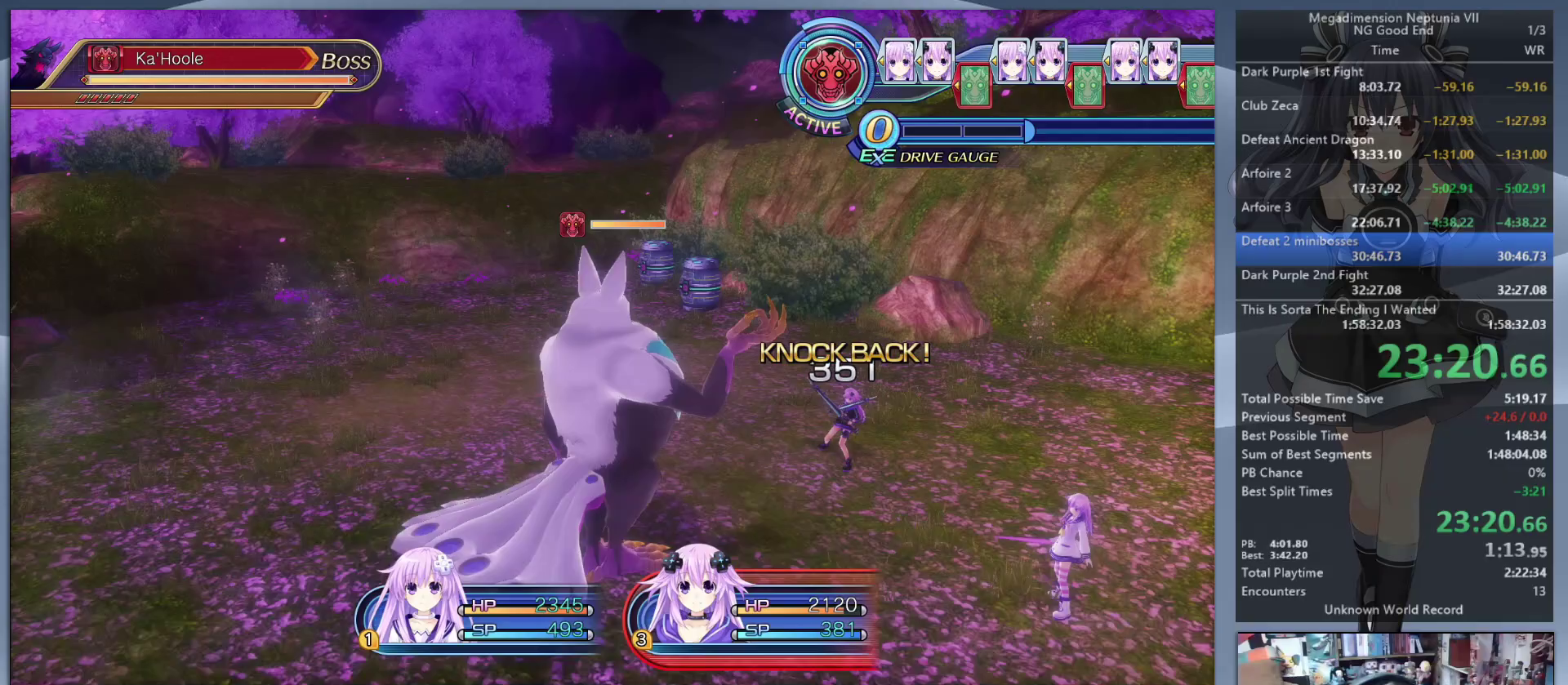
Gameplay with a controller (PlayStation layout); each line is a JSON object with the inputs held at the frame after it (dt_ms = milliseconds from this image to that frame). "events" lists button and stick changes between this image and that frame as [ms after this image, input, new state], when the widget could be followed in between. Not read: L3 R3.
{"dt_ms": 500, "buttons": ["L2"], "left_stick": "up", "right_stick": "center", "events": [[333, "left_stick", "up-left"], [433, "left_stick", "up"]]}
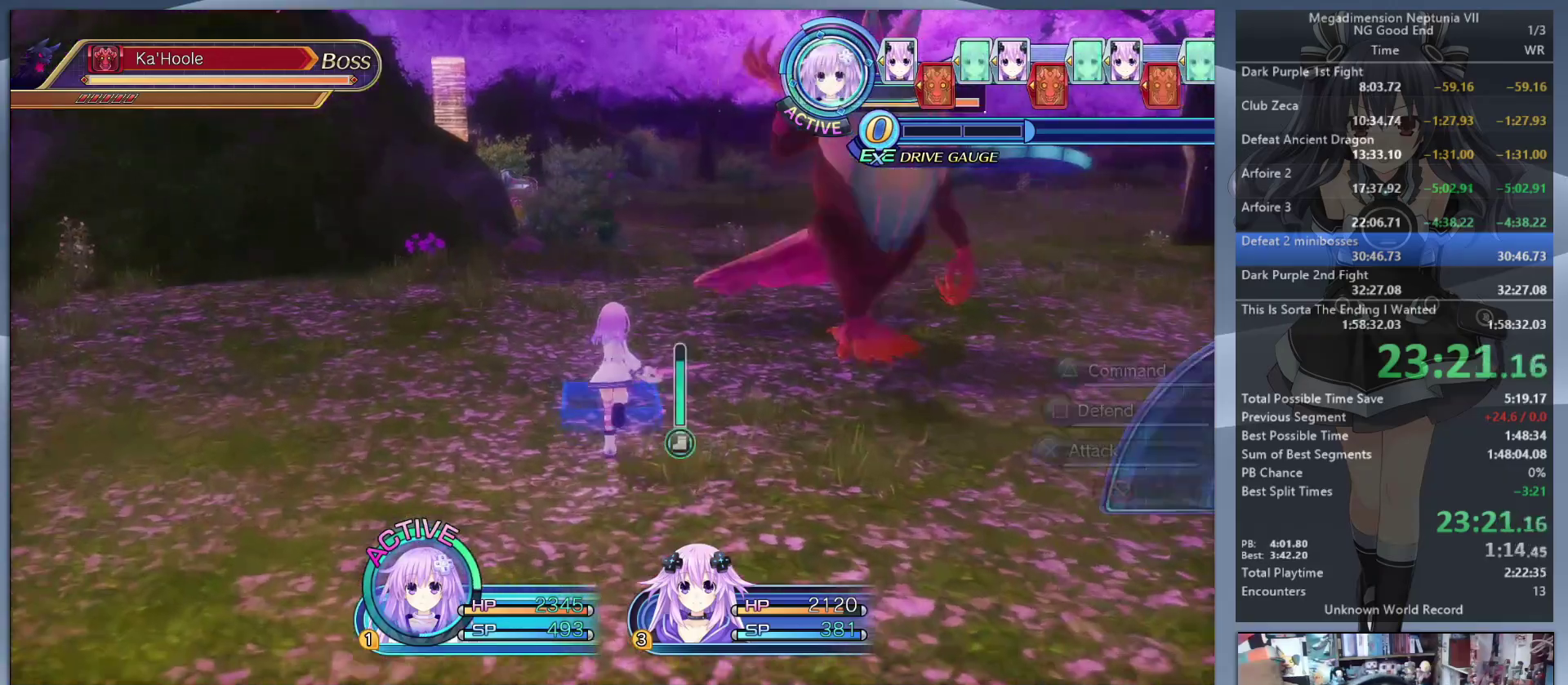
{"dt_ms": 500, "buttons": ["L2"], "left_stick": "center", "right_stick": "center", "events": [[167, "left_stick", "up-right"], [267, "CROSS", "down"], [300, "left_stick", "center"], [333, "CROSS", "up"], [433, "TRIANGLE", "down"], [467, "TRIANGLE", "up"]]}
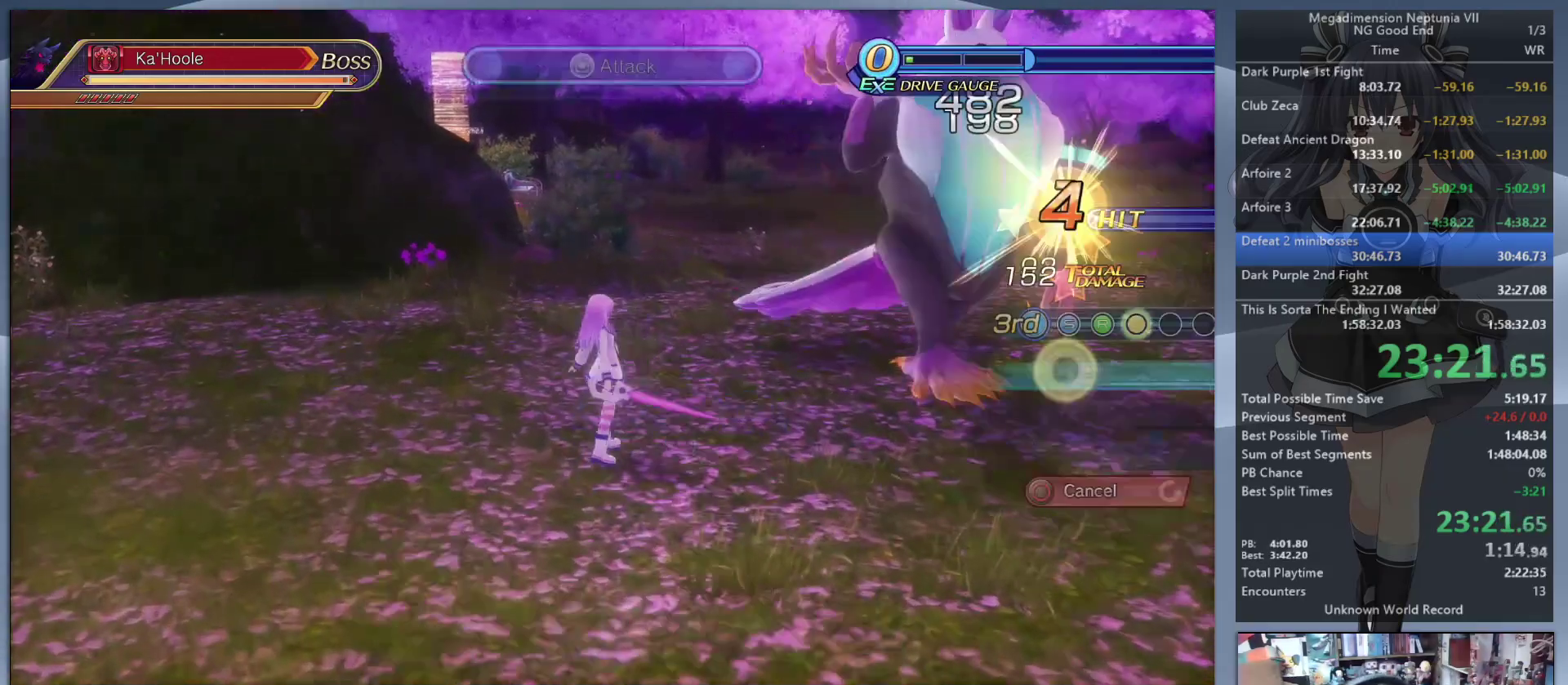
{"dt_ms": 500, "buttons": ["L2"], "left_stick": "up-right", "right_stick": "center", "events": [[67, "TRIANGLE", "down"], [133, "TRIANGLE", "up"], [167, "TRIANGLE", "down"], [267, "TRIANGLE", "up"], [267, "left_stick", "up-right"]]}
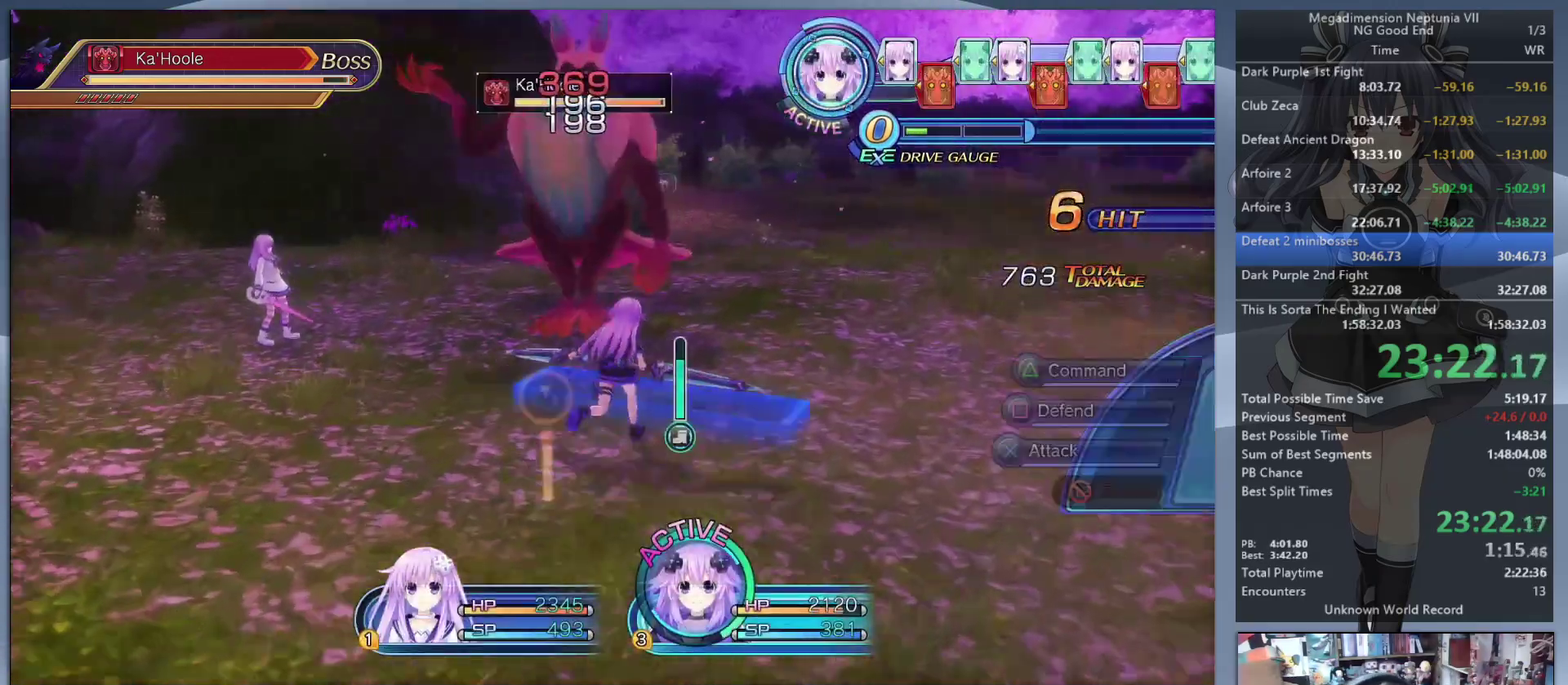
{"dt_ms": 500, "buttons": ["L2"], "left_stick": "center", "right_stick": "center", "events": [[367, "left_stick", "up-left"], [400, "CROSS", "down"], [467, "CROSS", "up"], [467, "left_stick", "center"]]}
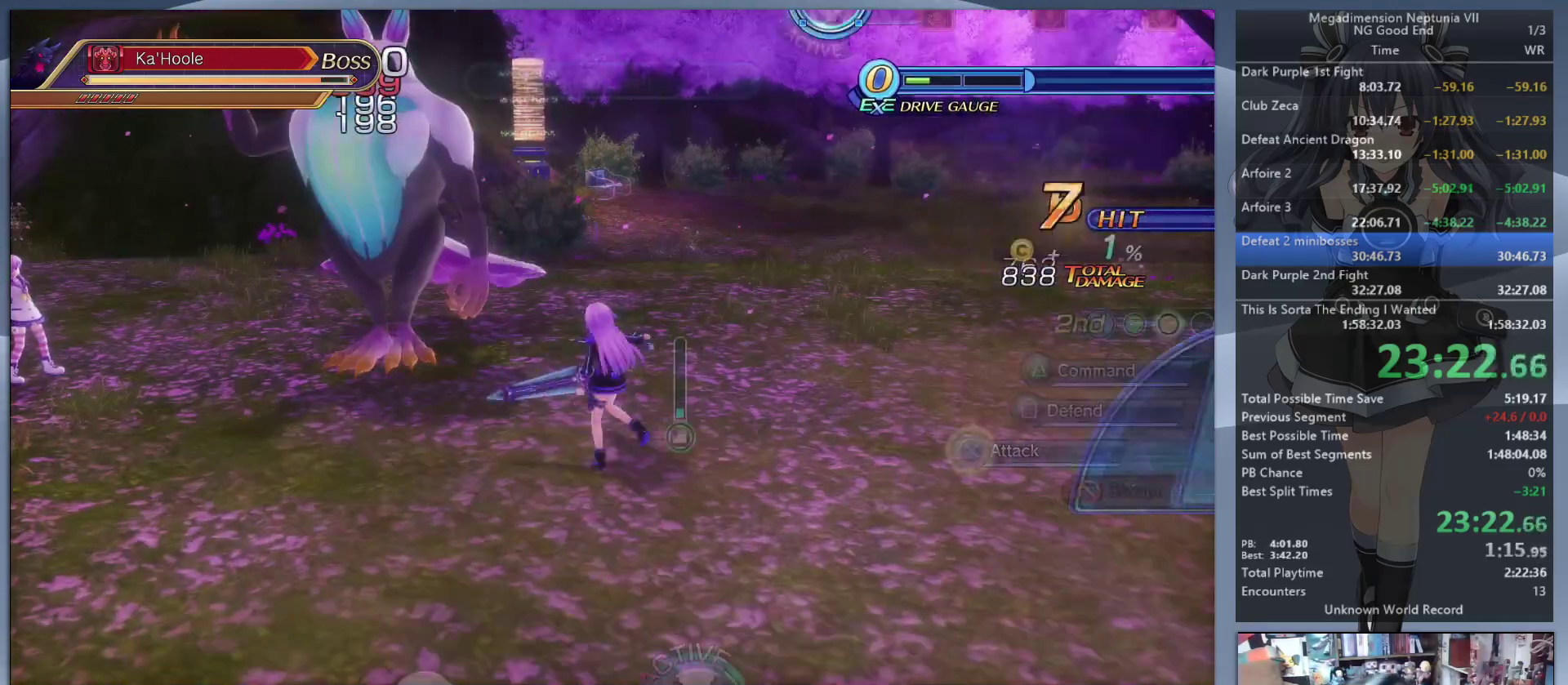
{"dt_ms": 500, "buttons": ["TRIANGLE", "L2"], "left_stick": "center", "right_stick": "center", "events": [[67, "TRIANGLE", "down"], [133, "TRIANGLE", "up"], [200, "TRIANGLE", "down"], [233, "TRIANGLE", "up"], [300, "TRIANGLE", "down"], [367, "TRIANGLE", "up"], [433, "TRIANGLE", "down"]]}
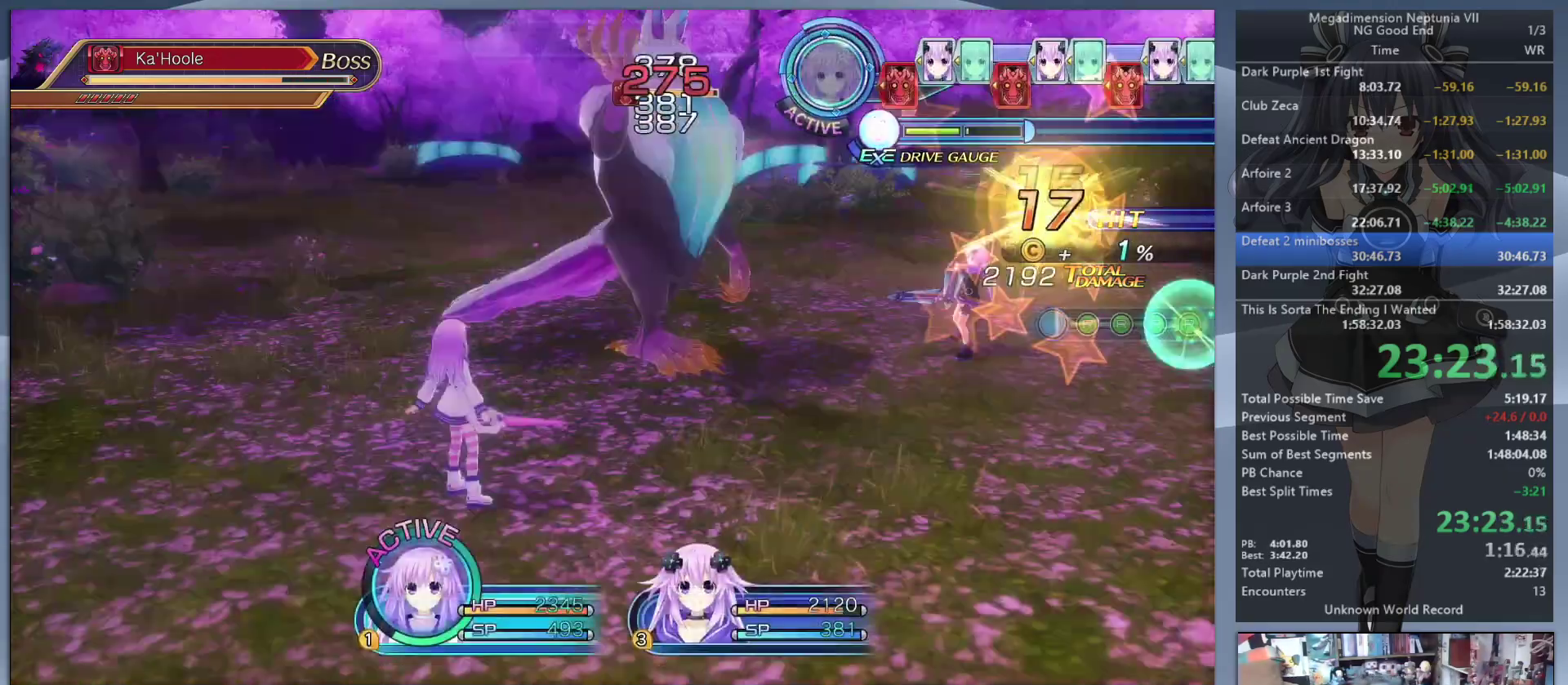
{"dt_ms": 500, "buttons": ["L2"], "left_stick": "center", "right_stick": "center", "events": [[33, "TRIANGLE", "up"], [300, "CROSS", "down"], [367, "CROSS", "up"], [433, "TRIANGLE", "down"], [500, "TRIANGLE", "up"]]}
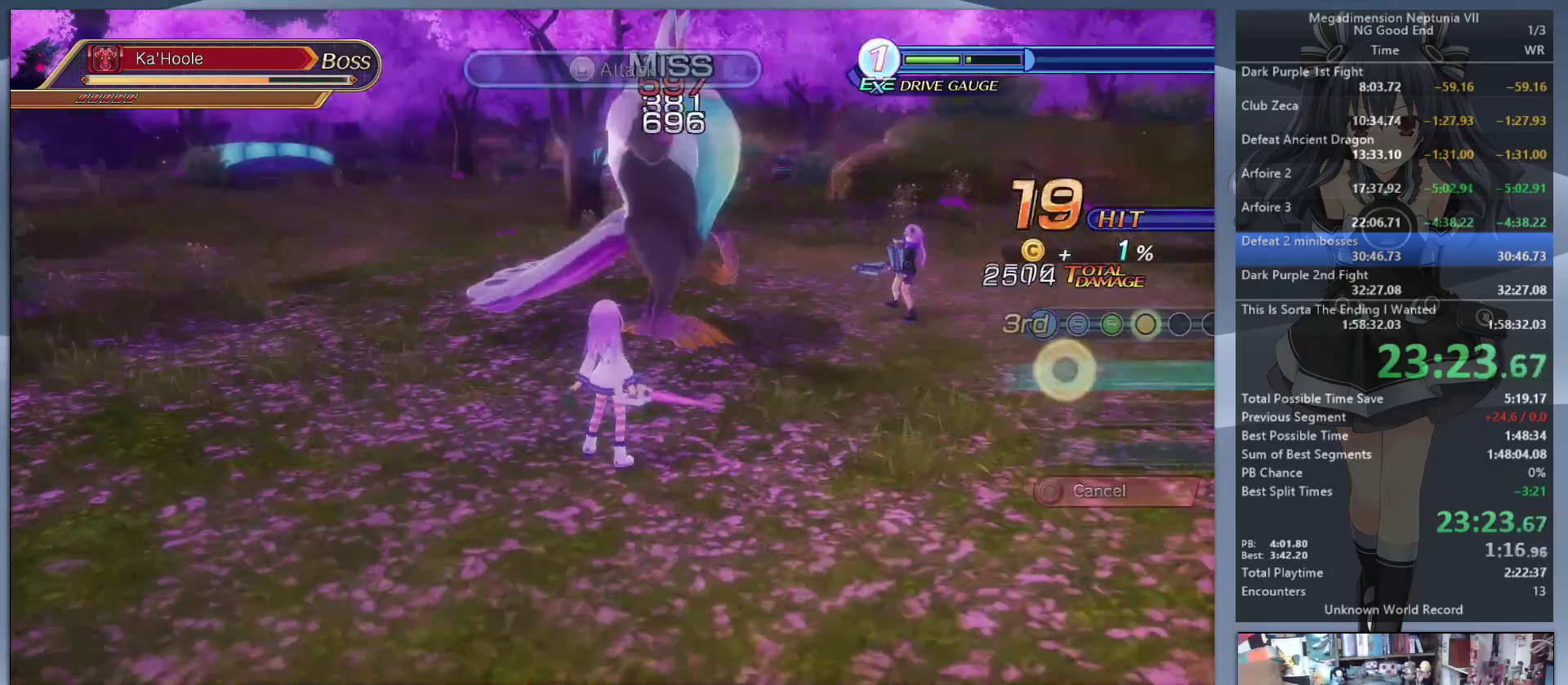
{"dt_ms": 500, "buttons": ["L2"], "left_stick": "center", "right_stick": "center", "events": [[67, "TRIANGLE", "down"], [100, "TRIANGLE", "up"], [200, "TRIANGLE", "down"], [300, "TRIANGLE", "up"], [367, "TRIANGLE", "down"], [467, "TRIANGLE", "up"]]}
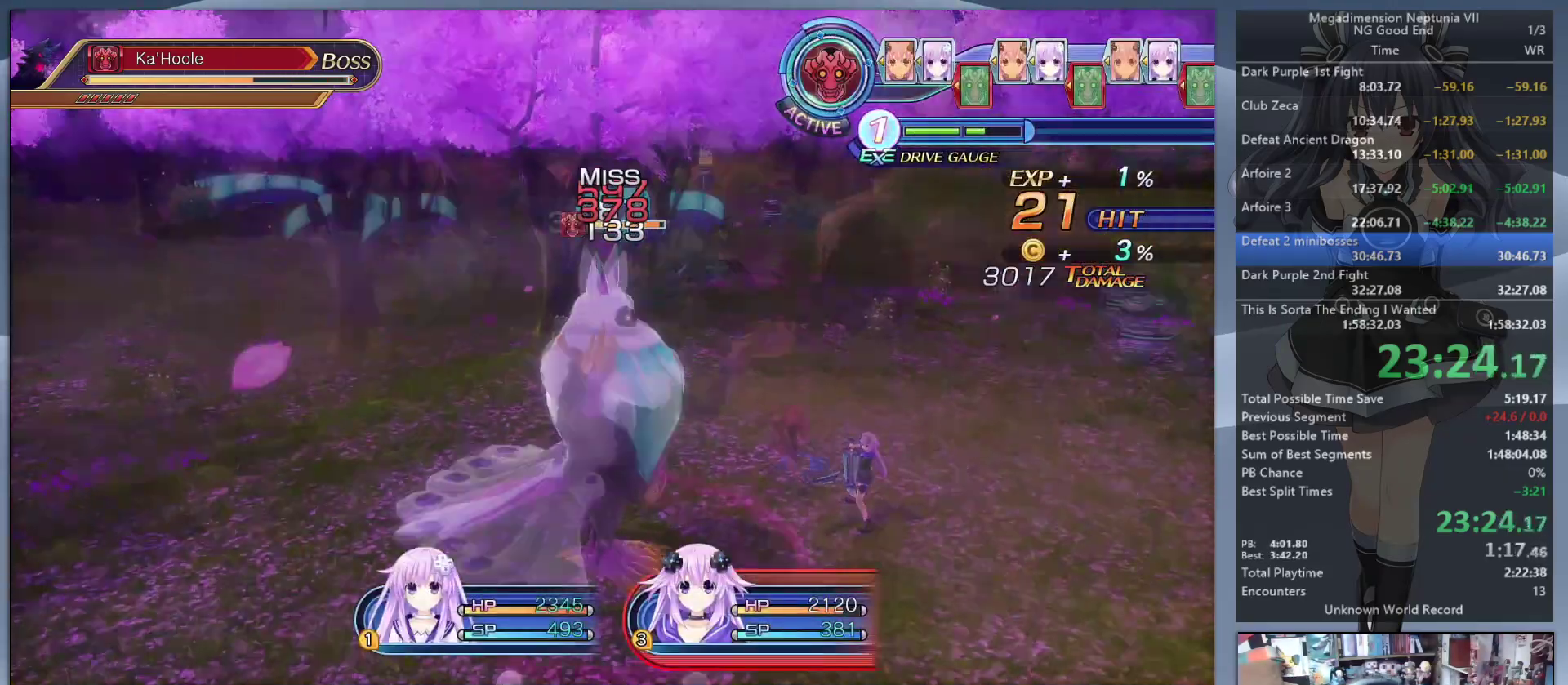
{"dt_ms": 500, "buttons": ["L2"], "left_stick": "center", "right_stick": "center", "events": []}
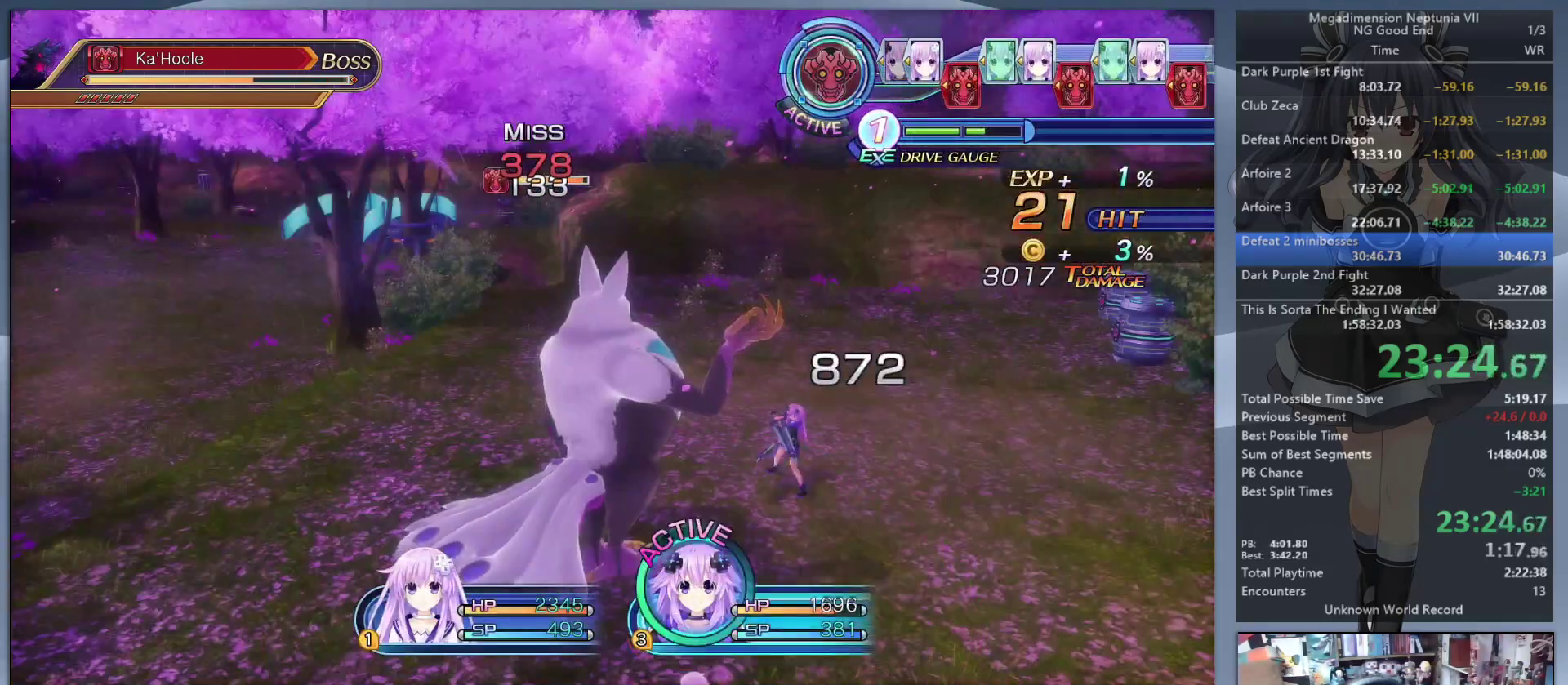
{"dt_ms": 500, "buttons": [], "left_stick": "center", "right_stick": "center", "events": [[433, "L2", "up"], [433, "TRIANGLE", "down"], [500, "TRIANGLE", "up"]]}
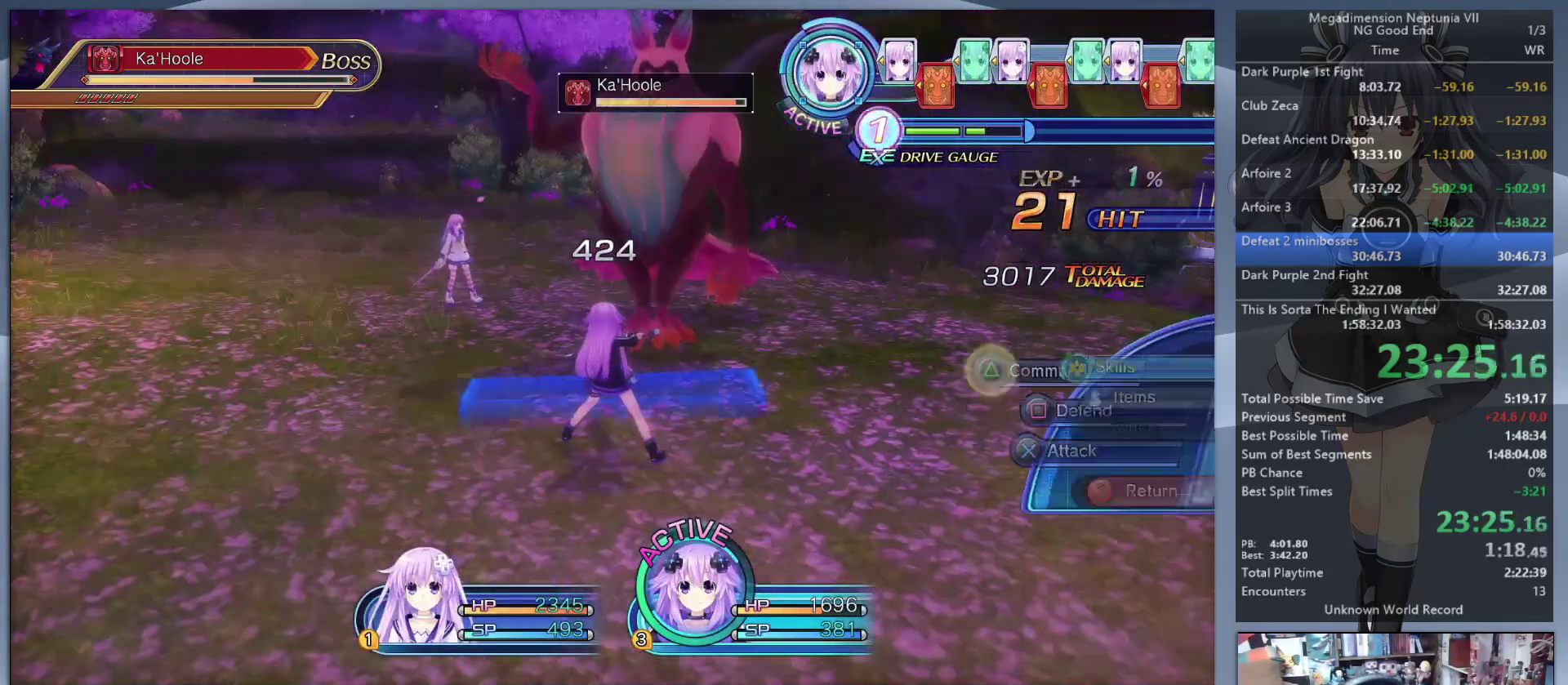
{"dt_ms": 500, "buttons": [], "left_stick": "right", "right_stick": "center", "events": [[100, "CROSS", "down"], [167, "CROSS", "up"], [233, "CROSS", "down"], [267, "left_stick", "right"], [300, "CROSS", "up"]]}
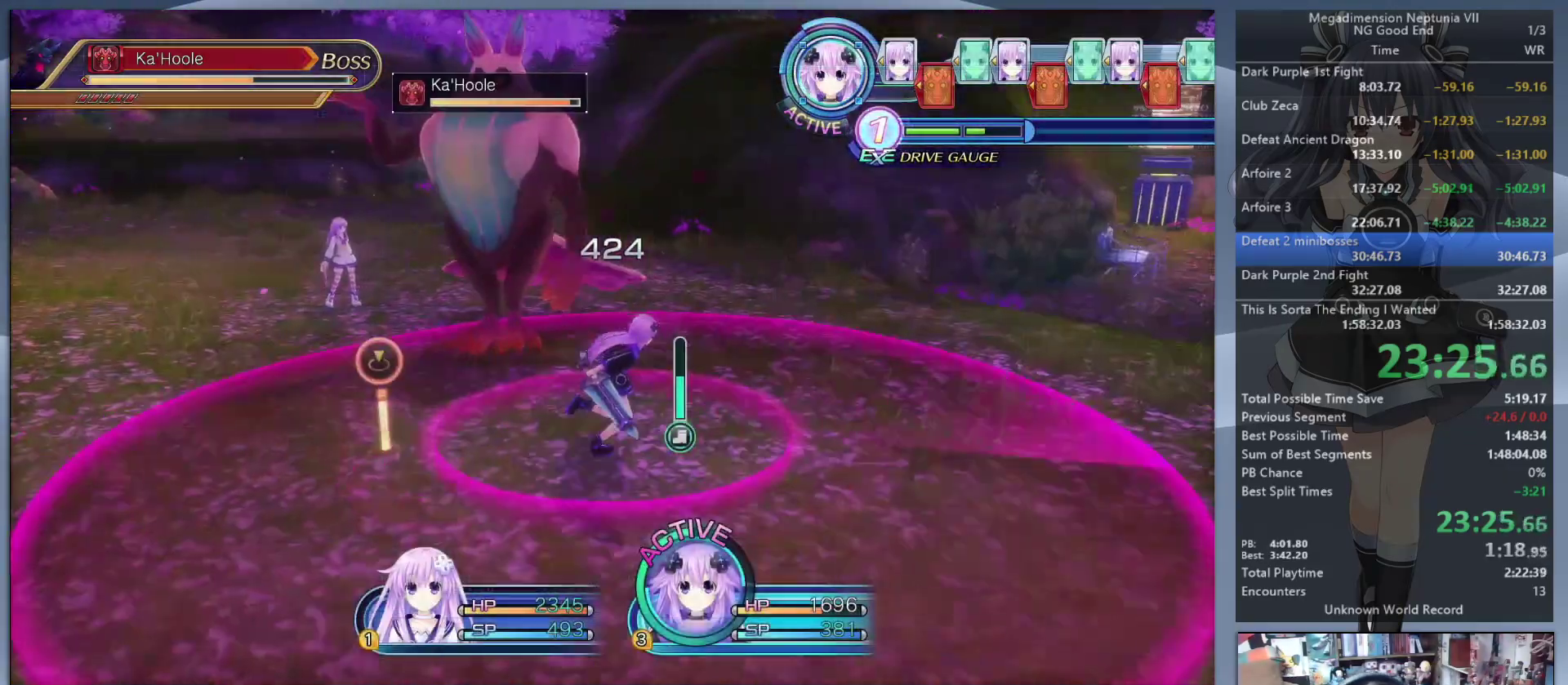
{"dt_ms": 500, "buttons": ["L2"], "left_stick": "center", "right_stick": "center", "events": [[33, "left_stick", "up"], [67, "L2", "down"], [133, "CROSS", "down"], [200, "left_stick", "center"], [267, "CROSS", "up"]]}
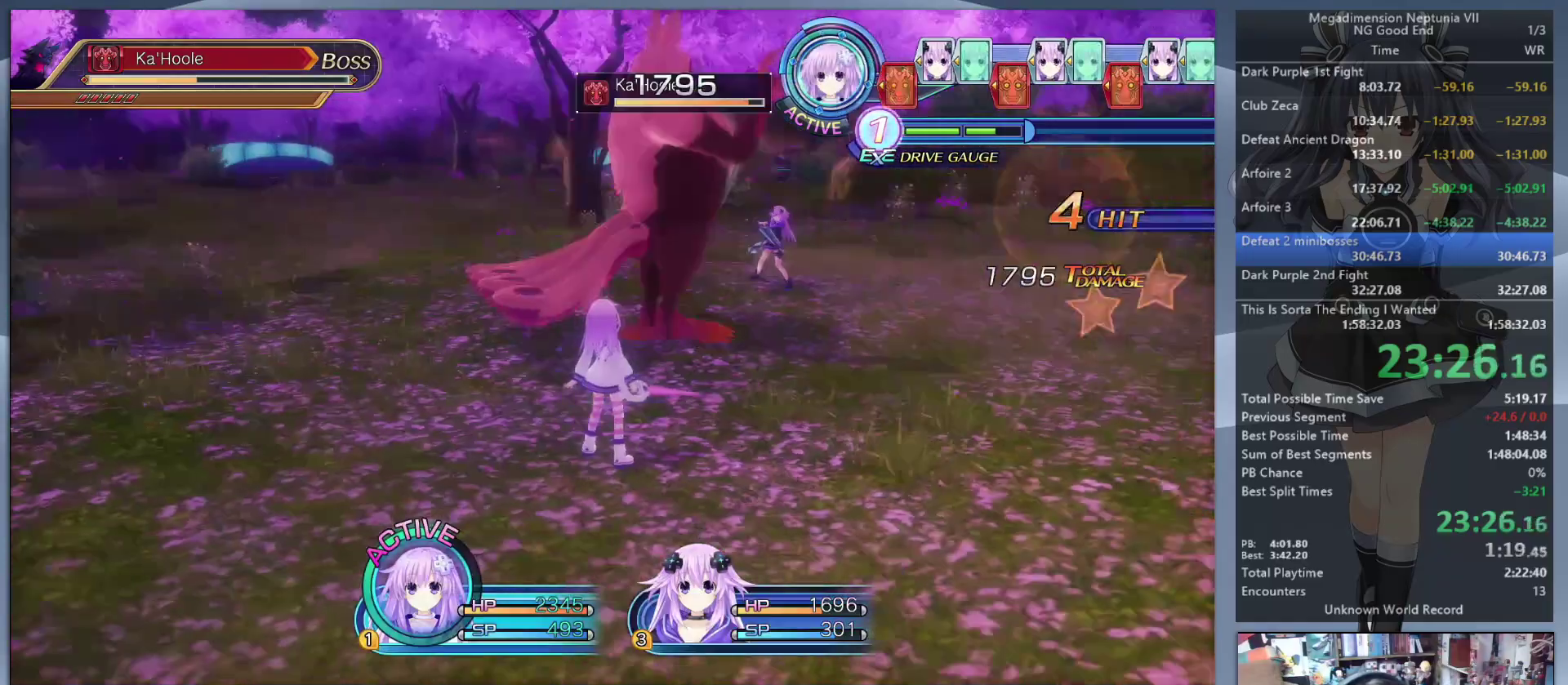
{"dt_ms": 500, "buttons": ["CROSS"], "left_stick": "center", "right_stick": "center", "events": [[33, "TRIANGLE", "down"], [67, "L2", "up"], [167, "TRIANGLE", "up"], [233, "DPAD_UP", "down"], [300, "DPAD_UP", "up"], [367, "DPAD_UP", "down"], [467, "DPAD_UP", "up"], [500, "CROSS", "down"]]}
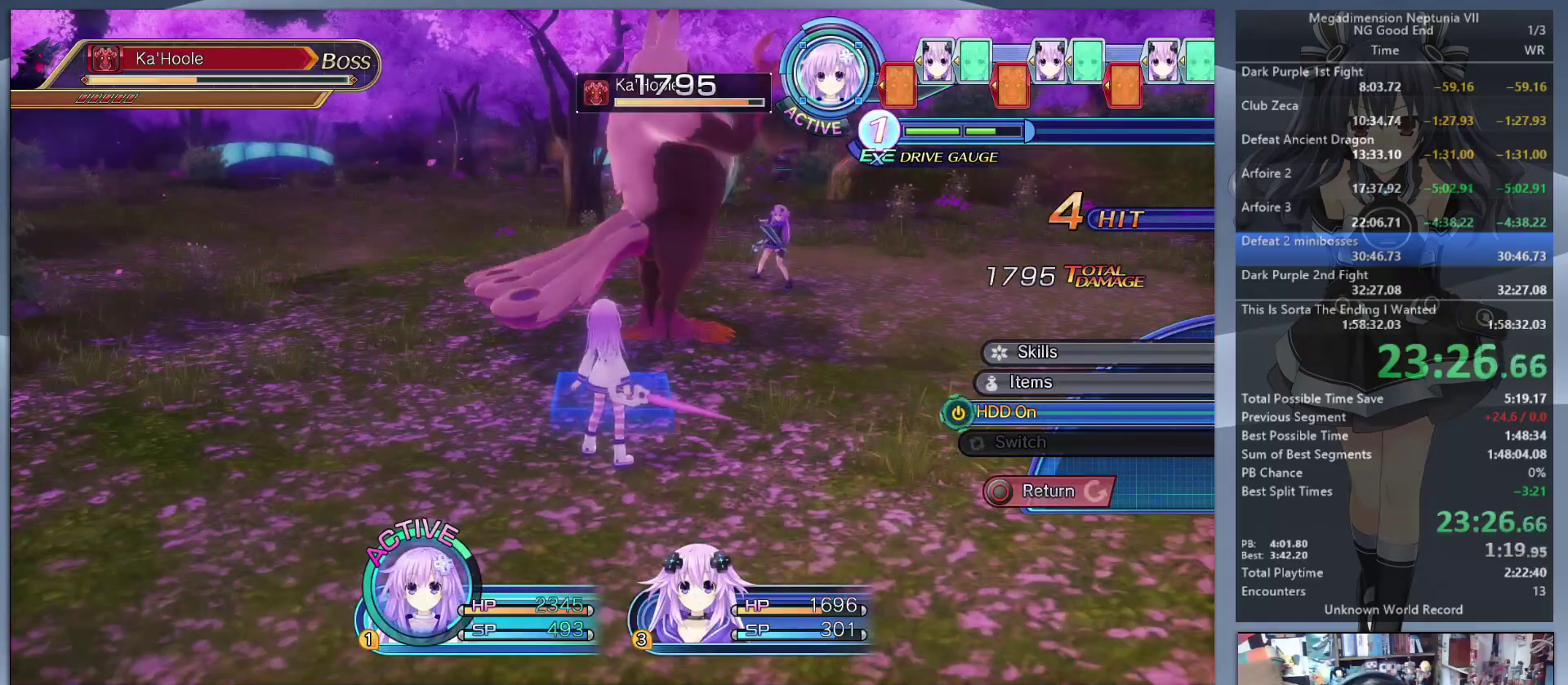
{"dt_ms": 500, "buttons": ["L2"], "left_stick": "center", "right_stick": "center", "events": [[67, "CROSS", "up"], [133, "CROSS", "down"], [133, "L2", "down"], [233, "CROSS", "up"]]}
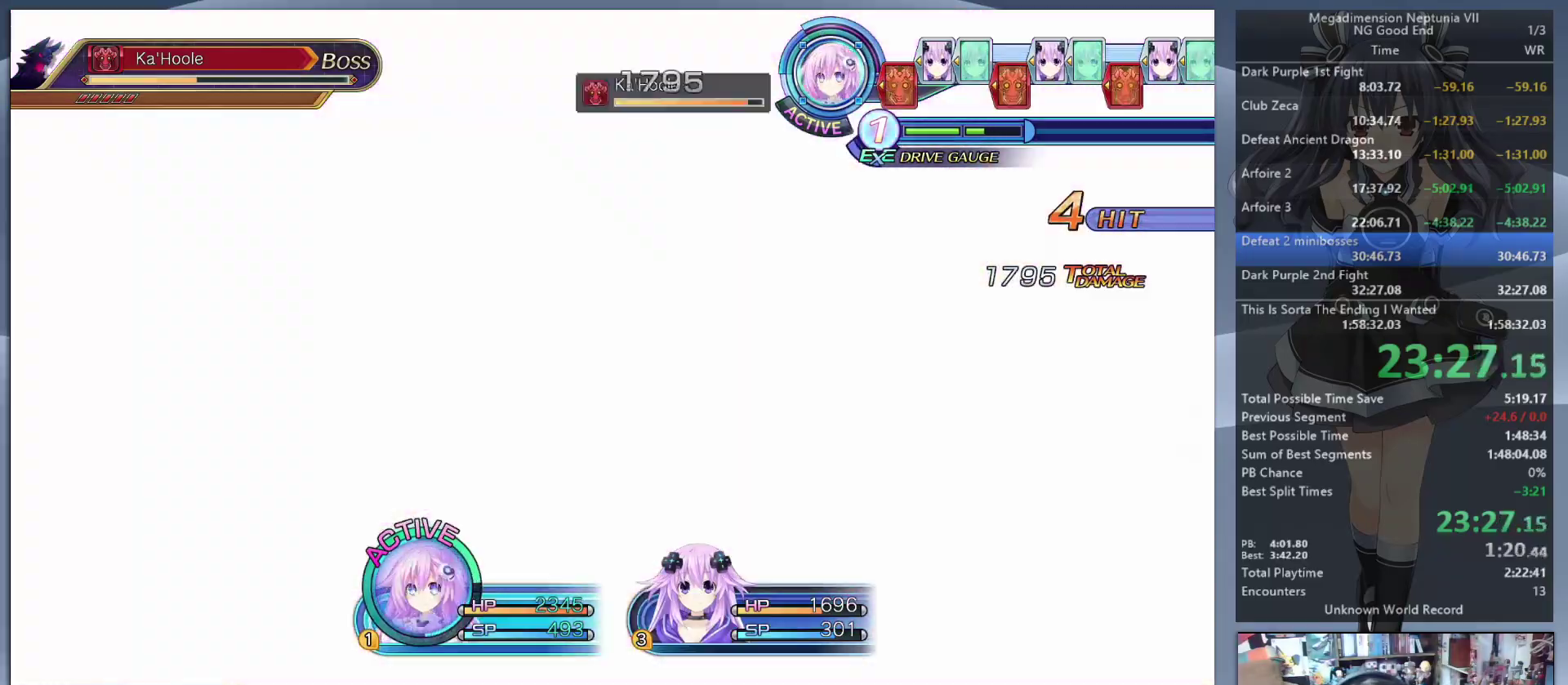
{"dt_ms": 500, "buttons": [], "left_stick": "down-left", "right_stick": "center", "events": [[133, "L2", "up"], [133, "TRIANGLE", "down"], [200, "TRIANGLE", "up"], [267, "CROSS", "down"], [367, "CROSS", "up"], [400, "CROSS", "down"], [500, "CROSS", "up"], [500, "left_stick", "down-left"]]}
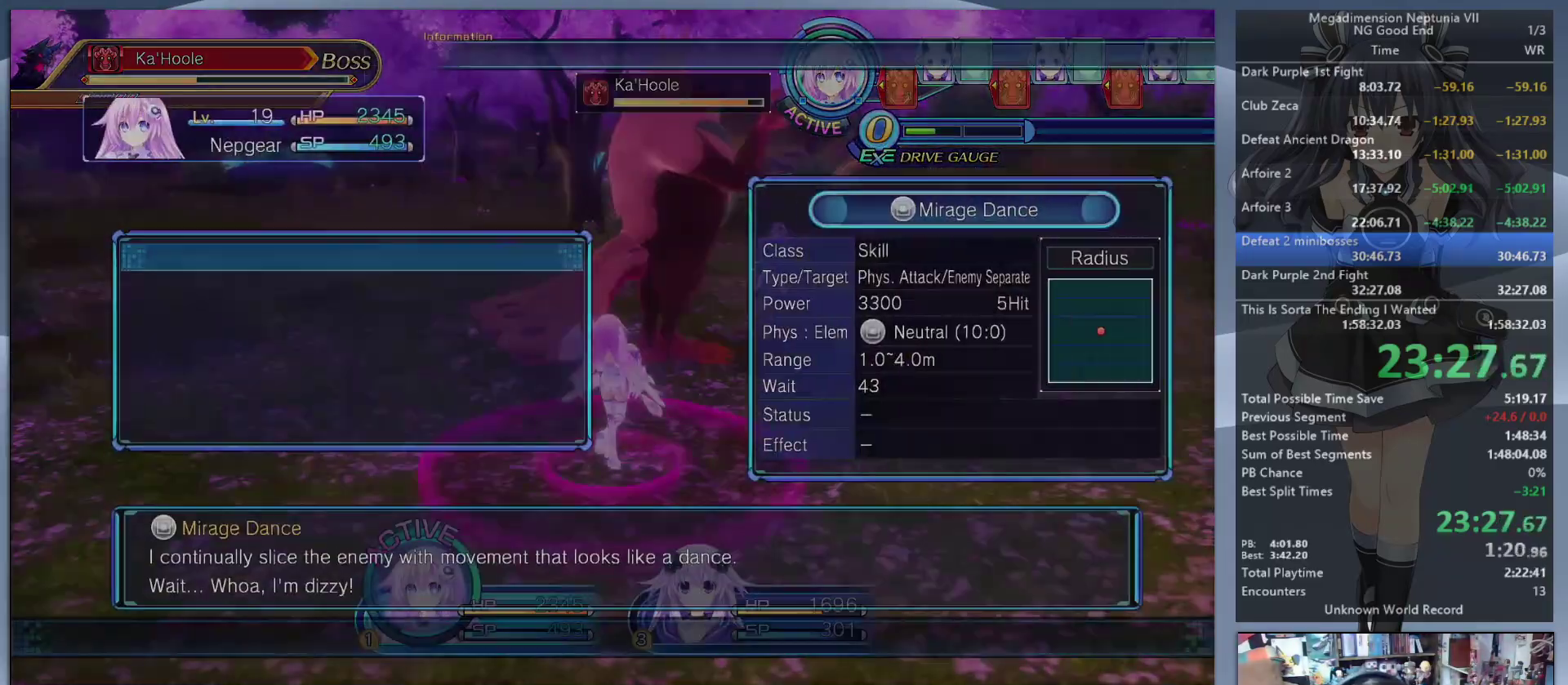
{"dt_ms": 500, "buttons": ["L2"], "left_stick": "center", "right_stick": "center", "events": [[33, "left_stick", "left"], [67, "L2", "down"], [167, "CROSS", "down"], [200, "left_stick", "center"], [300, "CROSS", "up"]]}
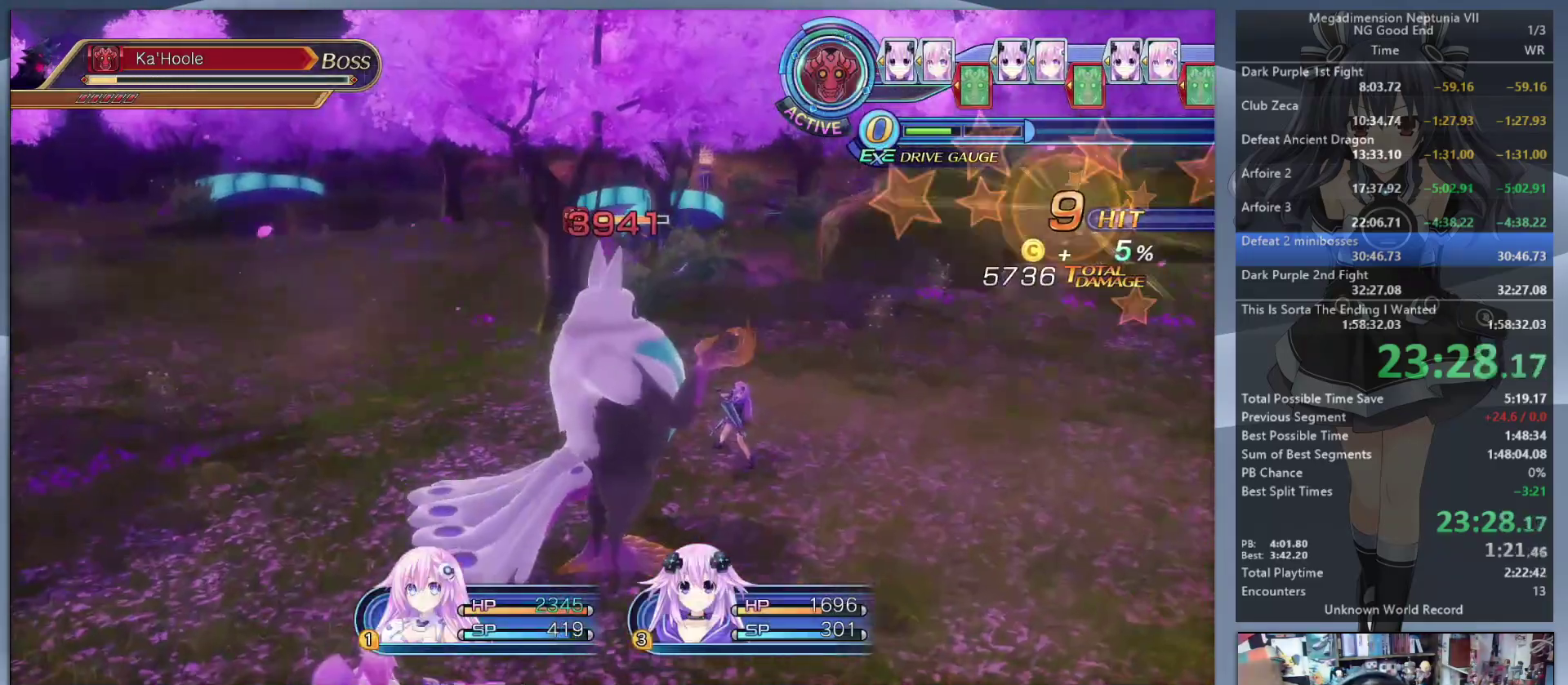
{"dt_ms": 500, "buttons": ["L2"], "left_stick": "center", "right_stick": "center", "events": []}
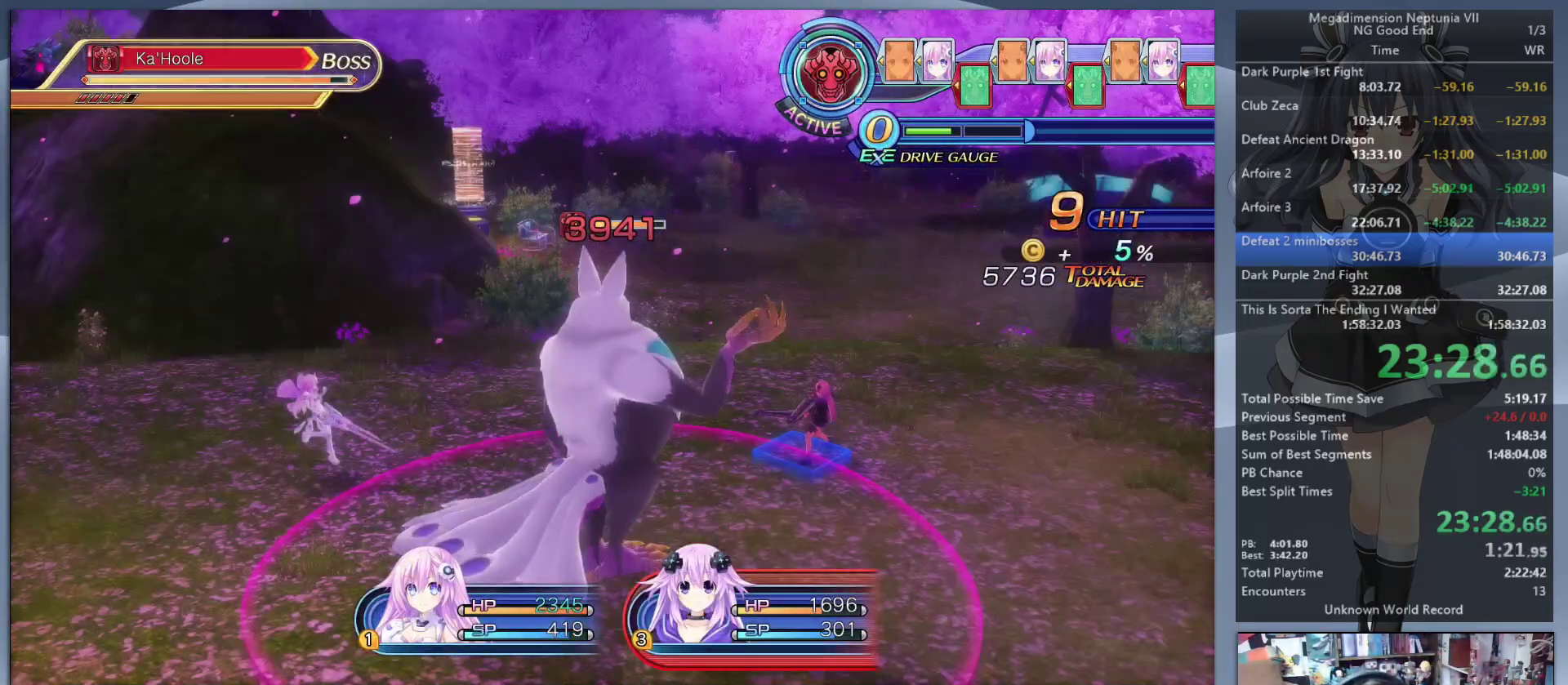
{"dt_ms": 500, "buttons": ["TRIANGLE"], "left_stick": "center", "right_stick": "center", "events": [[467, "TRIANGLE", "down"], [500, "L2", "up"]]}
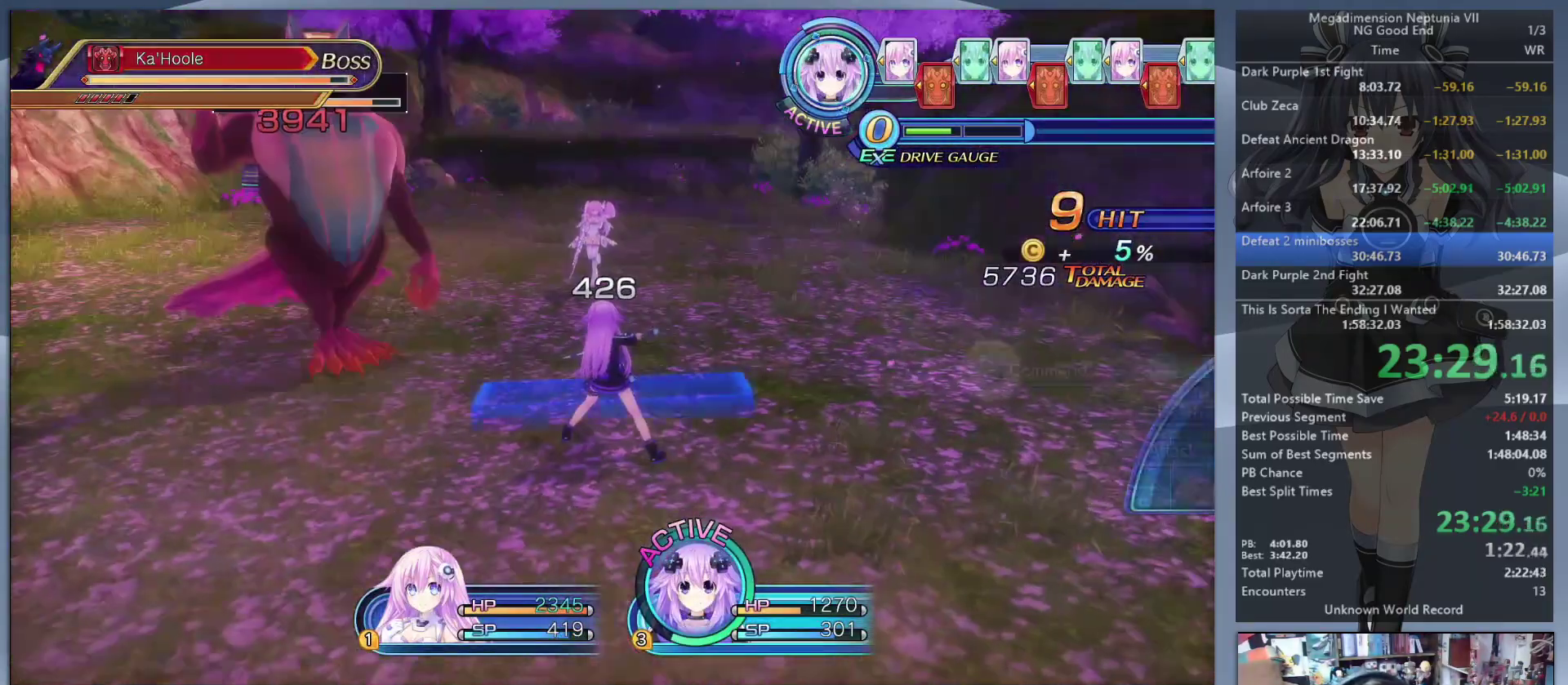
{"dt_ms": 1000, "buttons": ["CROSS", "L2"], "left_stick": "center", "right_stick": "center", "events": [[33, "TRIANGLE", "up"], [133, "CROSS", "down"], [200, "CROSS", "up"], [233, "CROSS", "down"], [333, "CROSS", "up"], [333, "left_stick", "down-left"], [400, "left_stick", "left"], [400, "right_stick", "left"], [567, "right_stick", "center"], [633, "left_stick", "up-left"], [733, "right_stick", "right"], [800, "L2", "down"], [800, "right_stick", "center"], [933, "CROSS", "down"], [967, "left_stick", "center"]]}
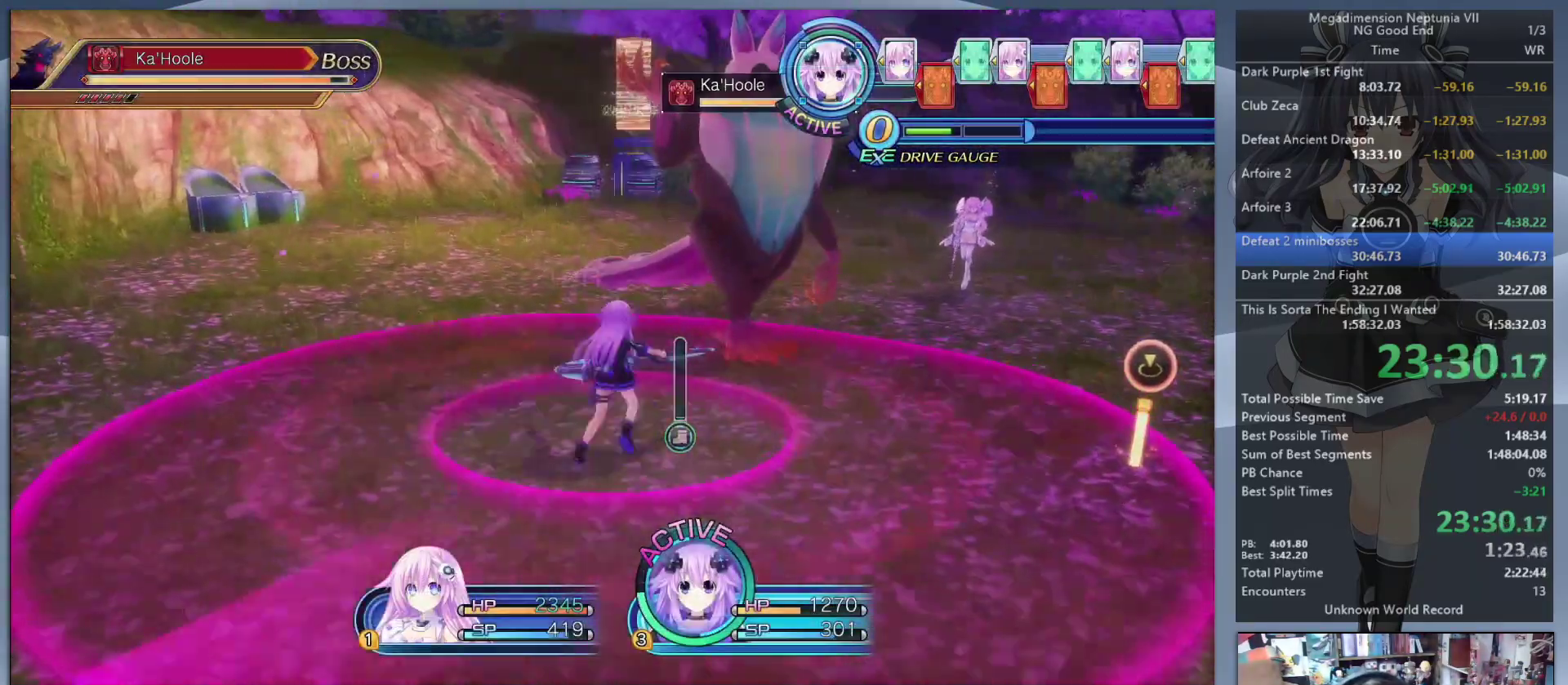
{"dt_ms": 500, "buttons": [], "left_stick": "center", "right_stick": "center", "events": [[33, "CROSS", "up"], [67, "CROSS", "down"], [167, "CROSS", "up"], [333, "TRIANGLE", "down"], [400, "L2", "up"], [433, "TRIANGLE", "up"]]}
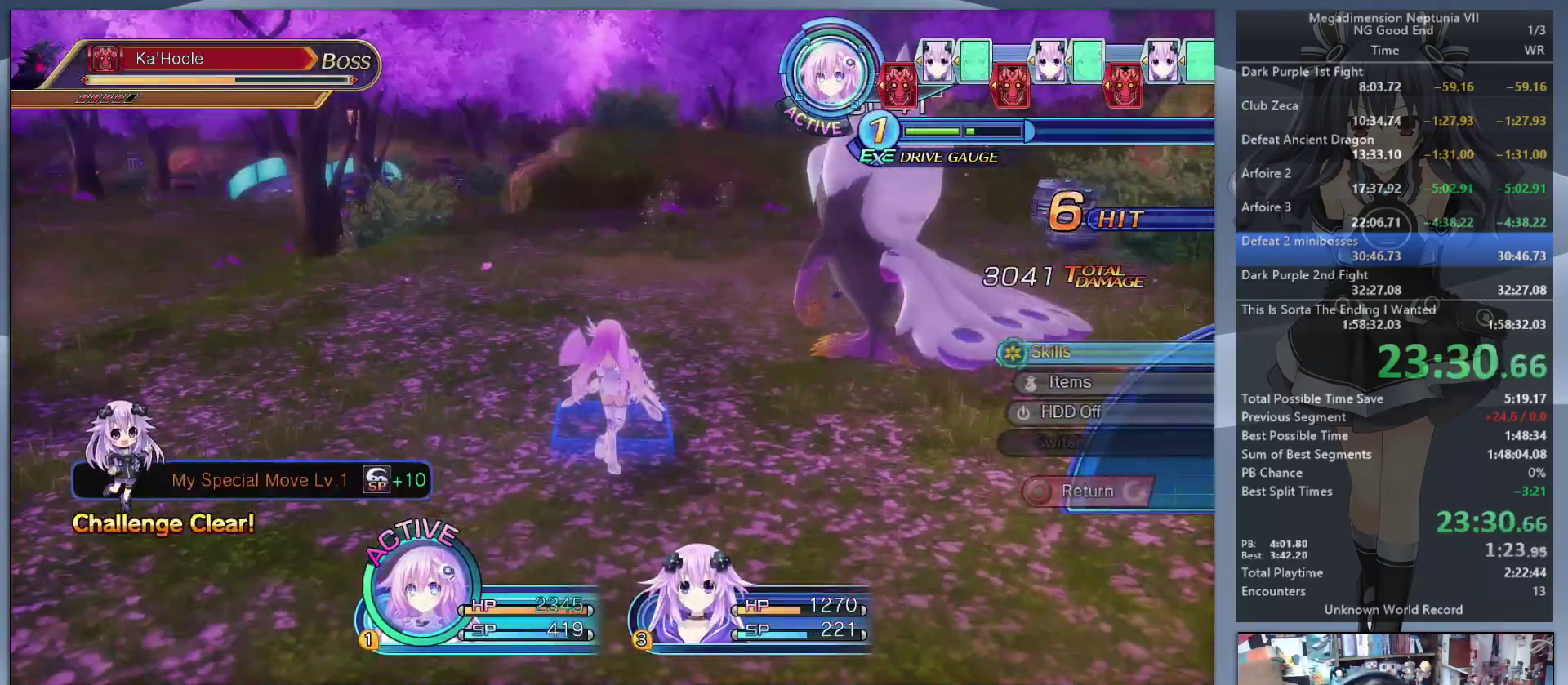
{"dt_ms": 500, "buttons": ["L2"], "left_stick": "up-right", "right_stick": "center"}
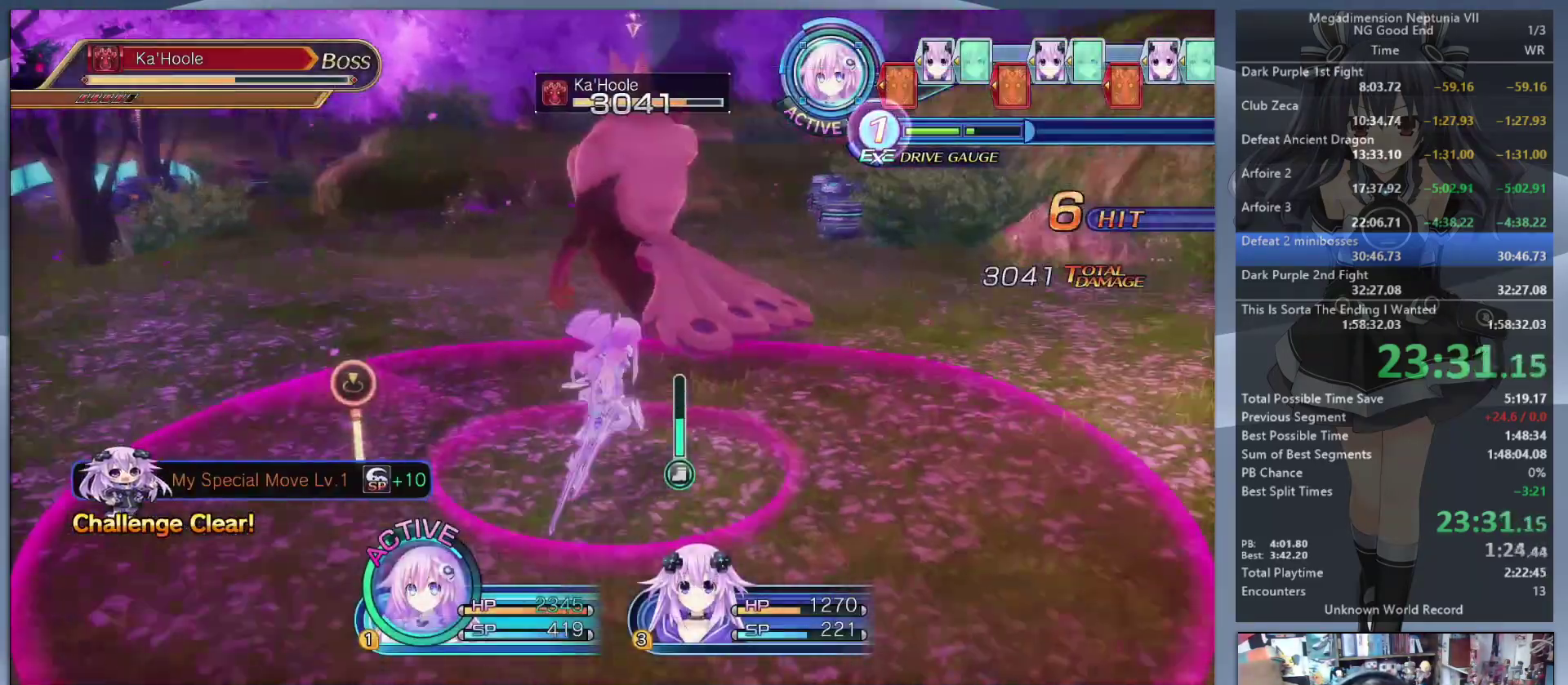
{"dt_ms": 500, "buttons": ["L2"], "left_stick": "center", "right_stick": "center"}
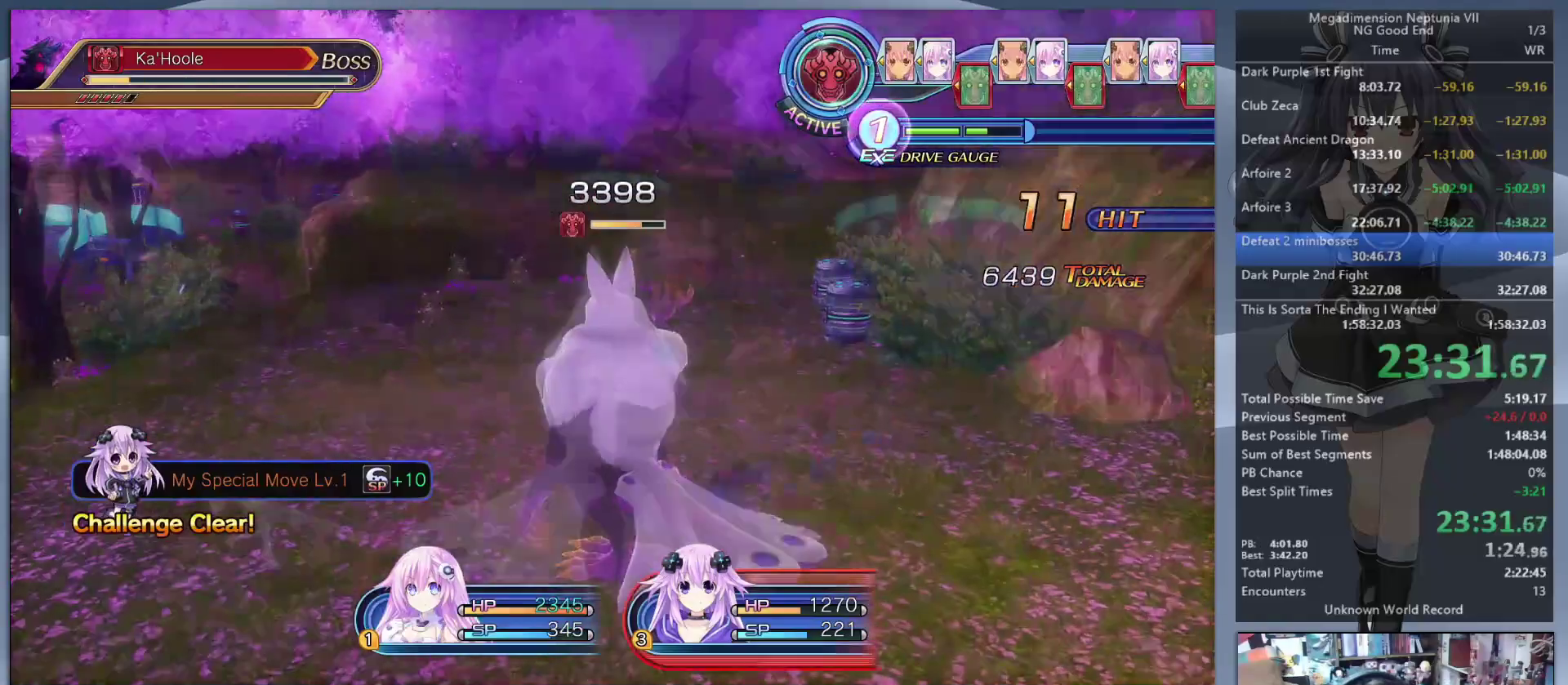
{"dt_ms": 500, "buttons": ["L2"], "left_stick": "center", "right_stick": "center", "events": []}
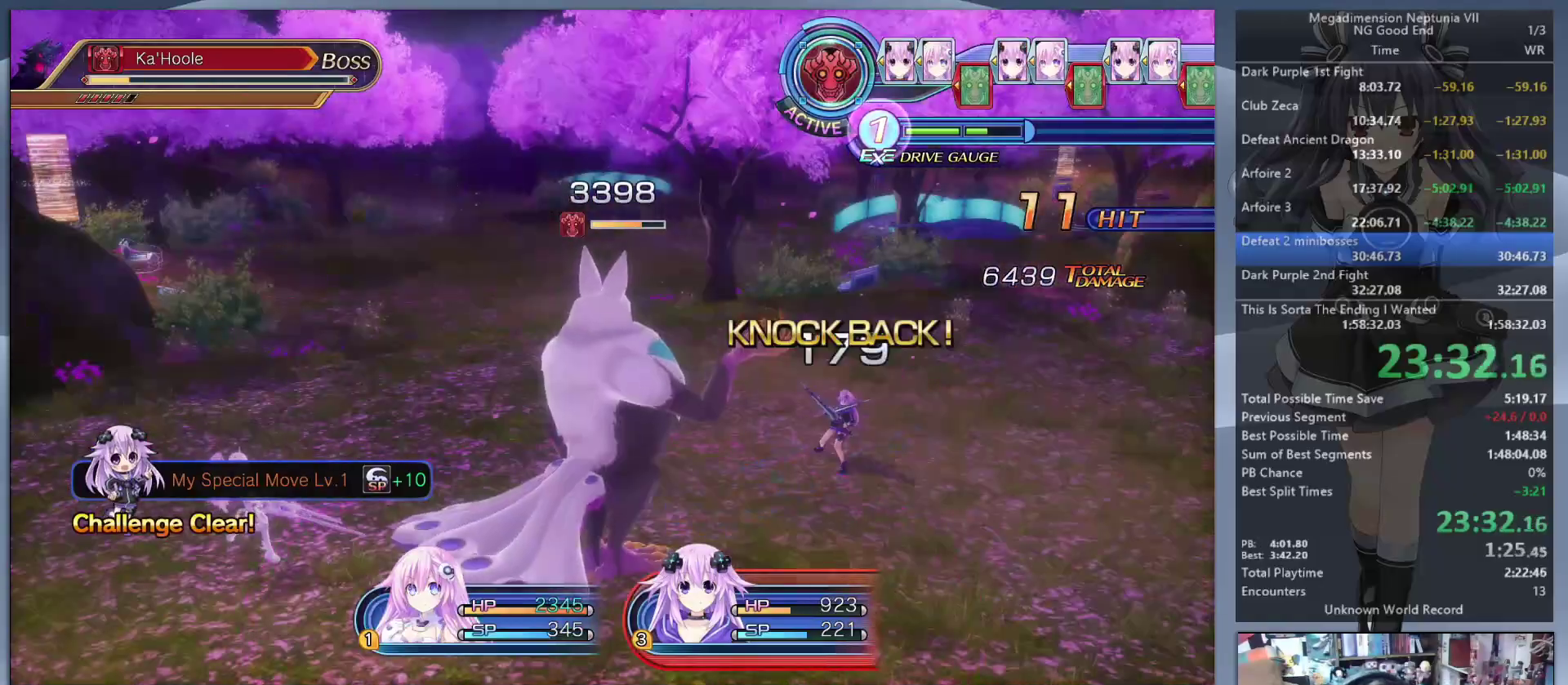
{"dt_ms": 500, "buttons": ["L2"], "left_stick": "center", "right_stick": "center", "events": []}
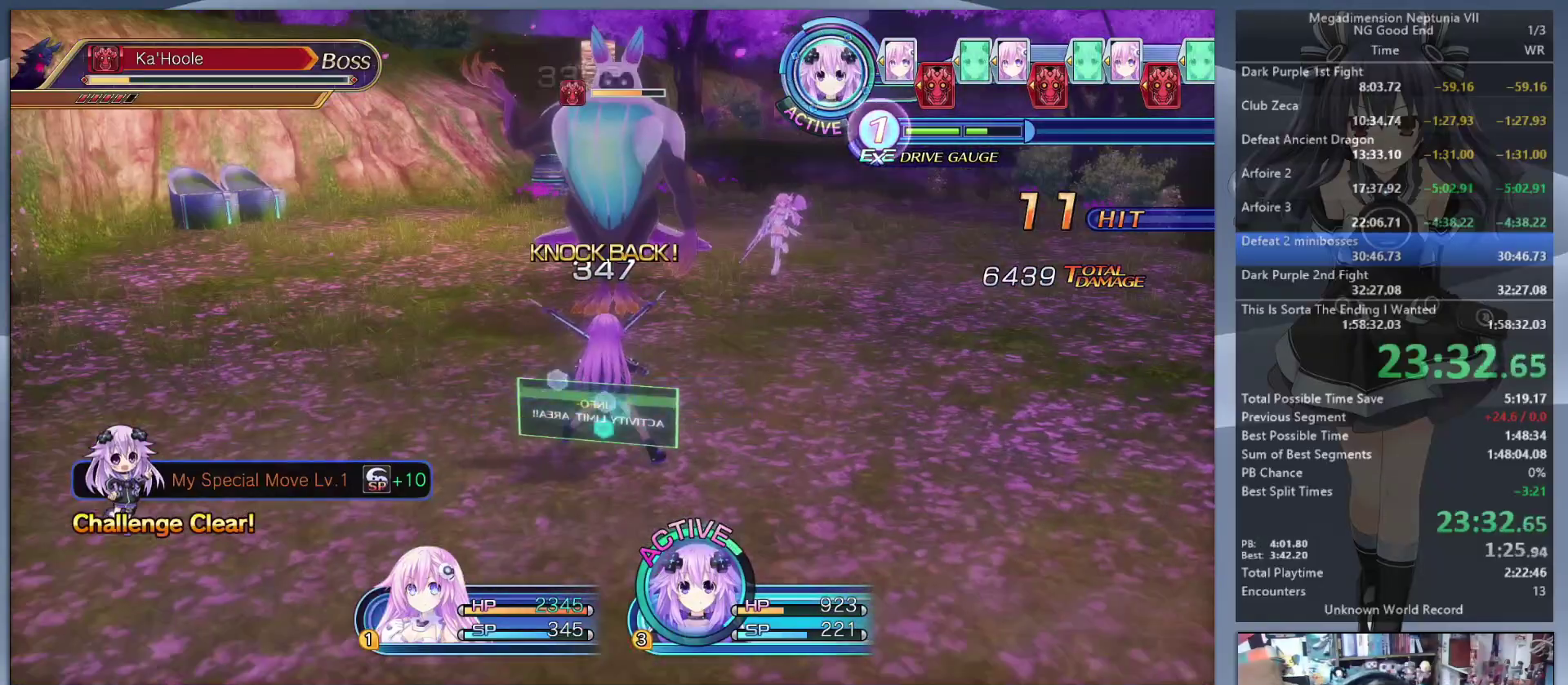
{"dt_ms": 500, "buttons": ["CROSS"], "left_stick": "center", "right_stick": "center", "events": [[133, "L2", "up"], [133, "TRIANGLE", "down"], [200, "TRIANGLE", "up"], [233, "DPAD_DOWN", "down"], [300, "DPAD_DOWN", "up"], [333, "CROSS", "down"], [400, "CROSS", "up"], [467, "CROSS", "down"]]}